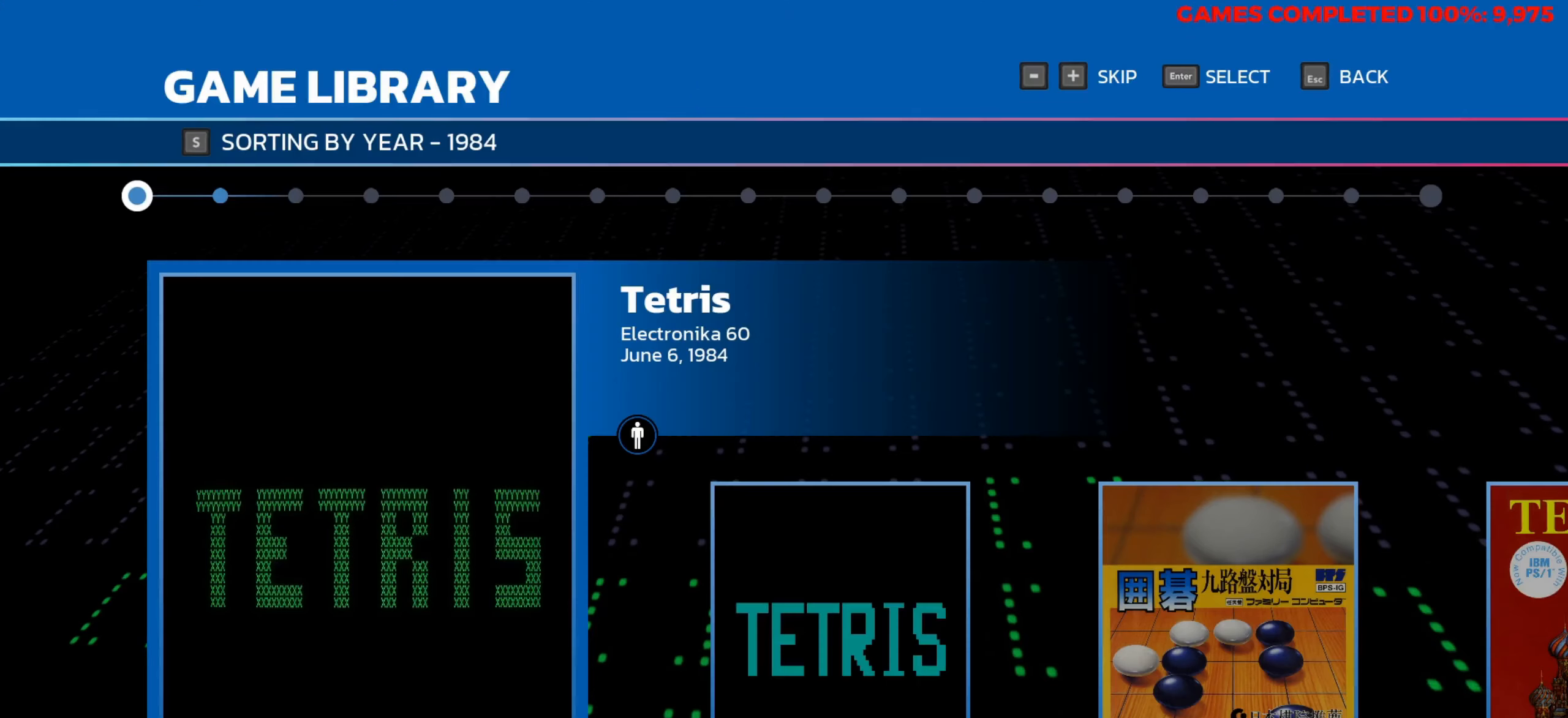
Gameplay with keyboard; each line is a JSON object with the keys held at the frame after it. "events" lists presses ("down") and releases ("up") of "a", "alt", "c", "ctrl", "d", "down", "f", "left", "right", "s", "shift", "space", "up", "v", "x" and "z" between this image and that frame as [ms after this image, input, new state], when the widget could be followed in between. No other keys are recorded. Mouse input is not recorded.
{"keys": [], "events": []}
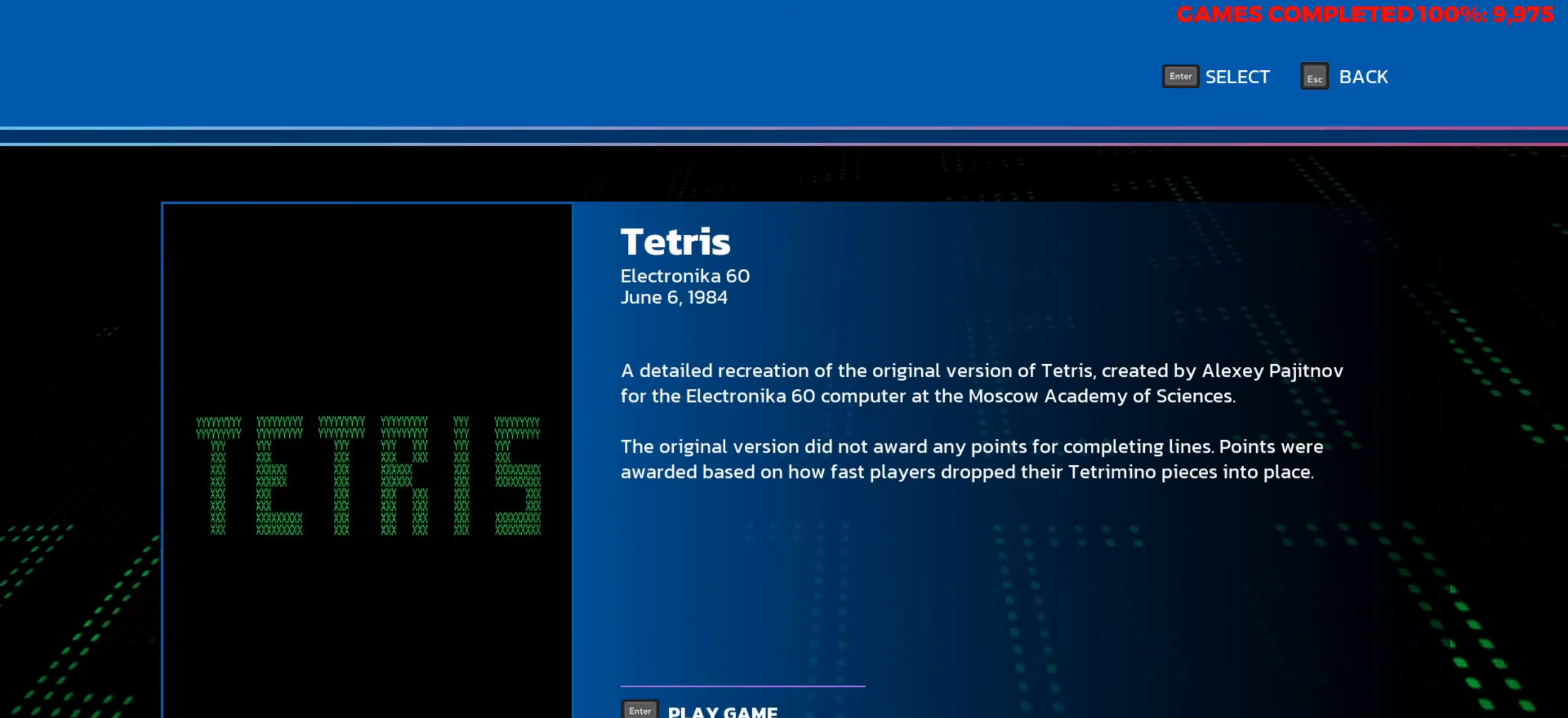
{"keys": [], "events": []}
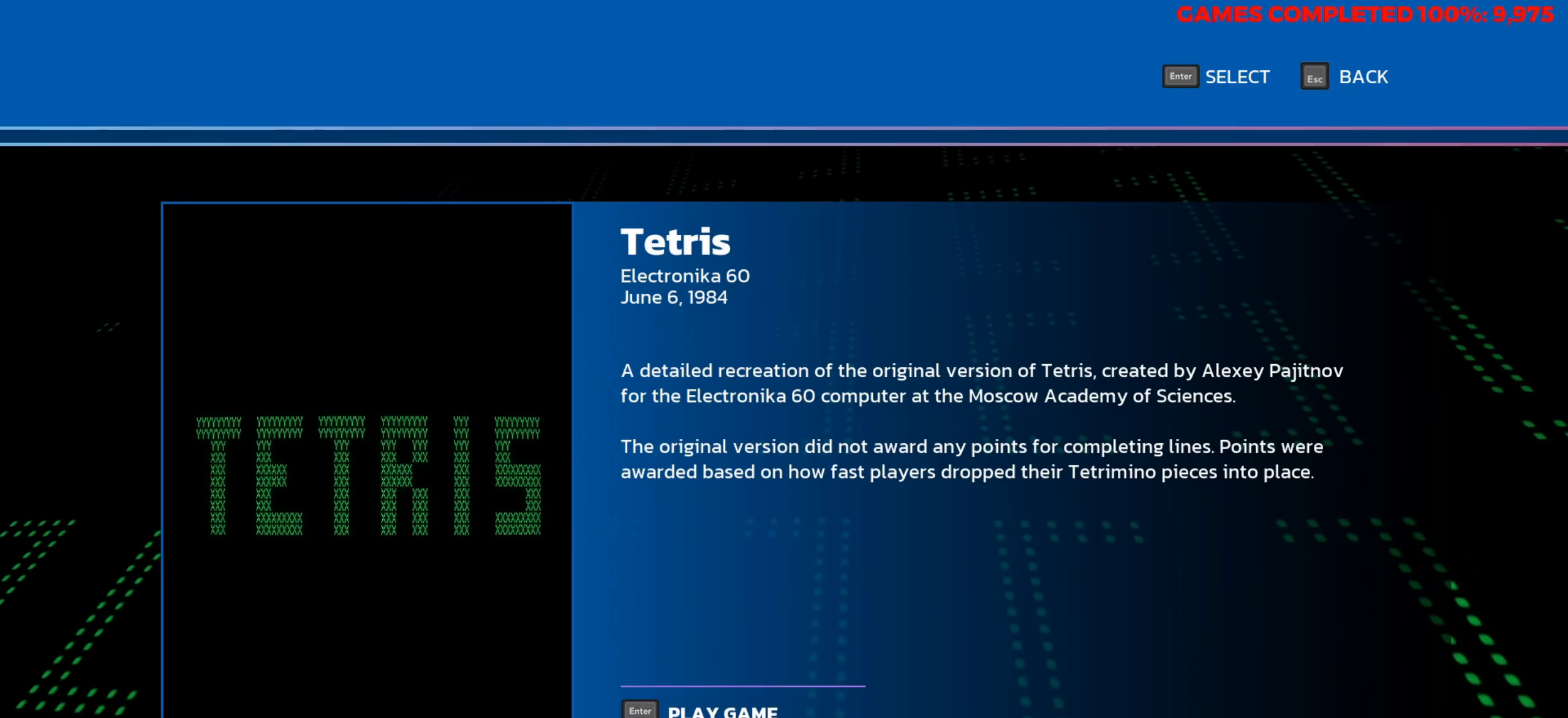
{"keys": [], "events": []}
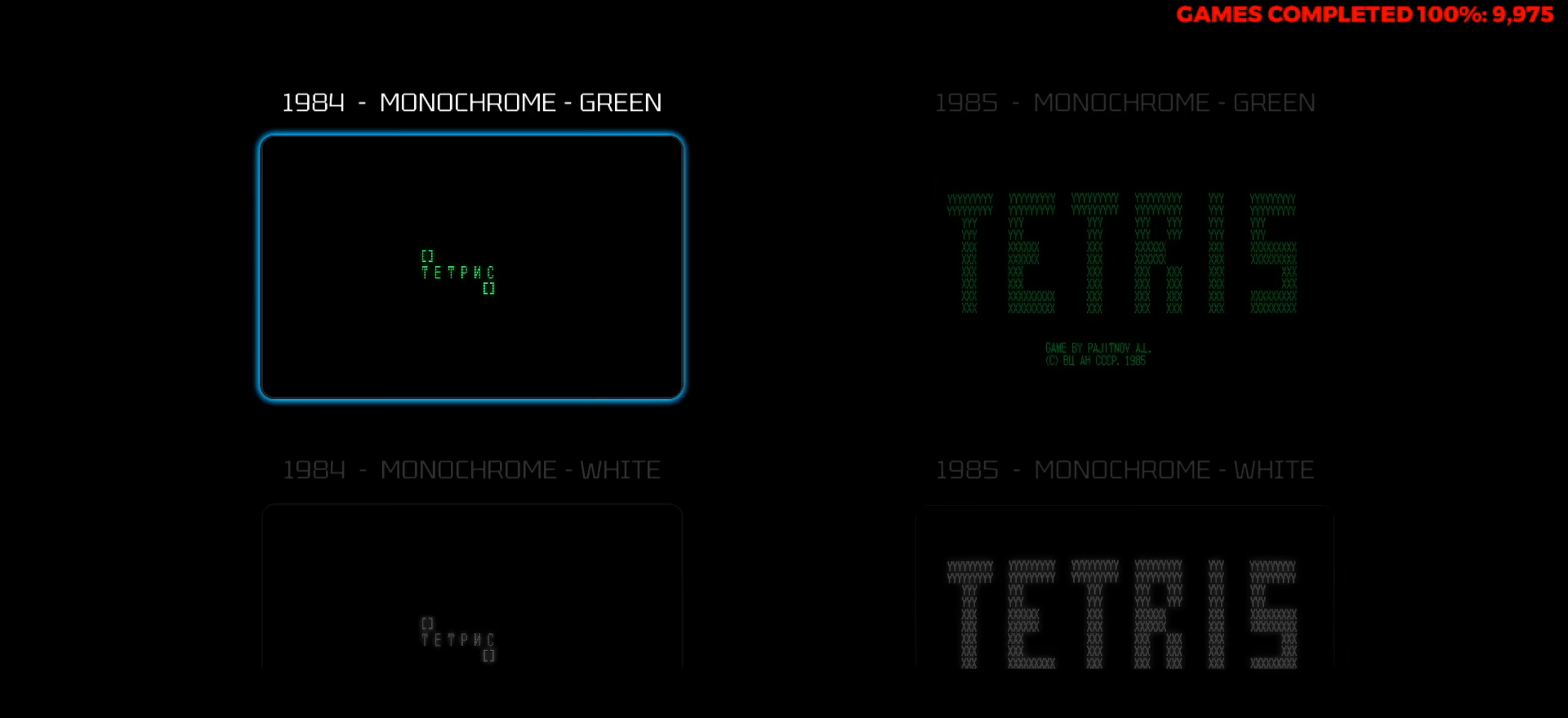
{"keys": ["right"], "events": [[483, "right", "down"]]}
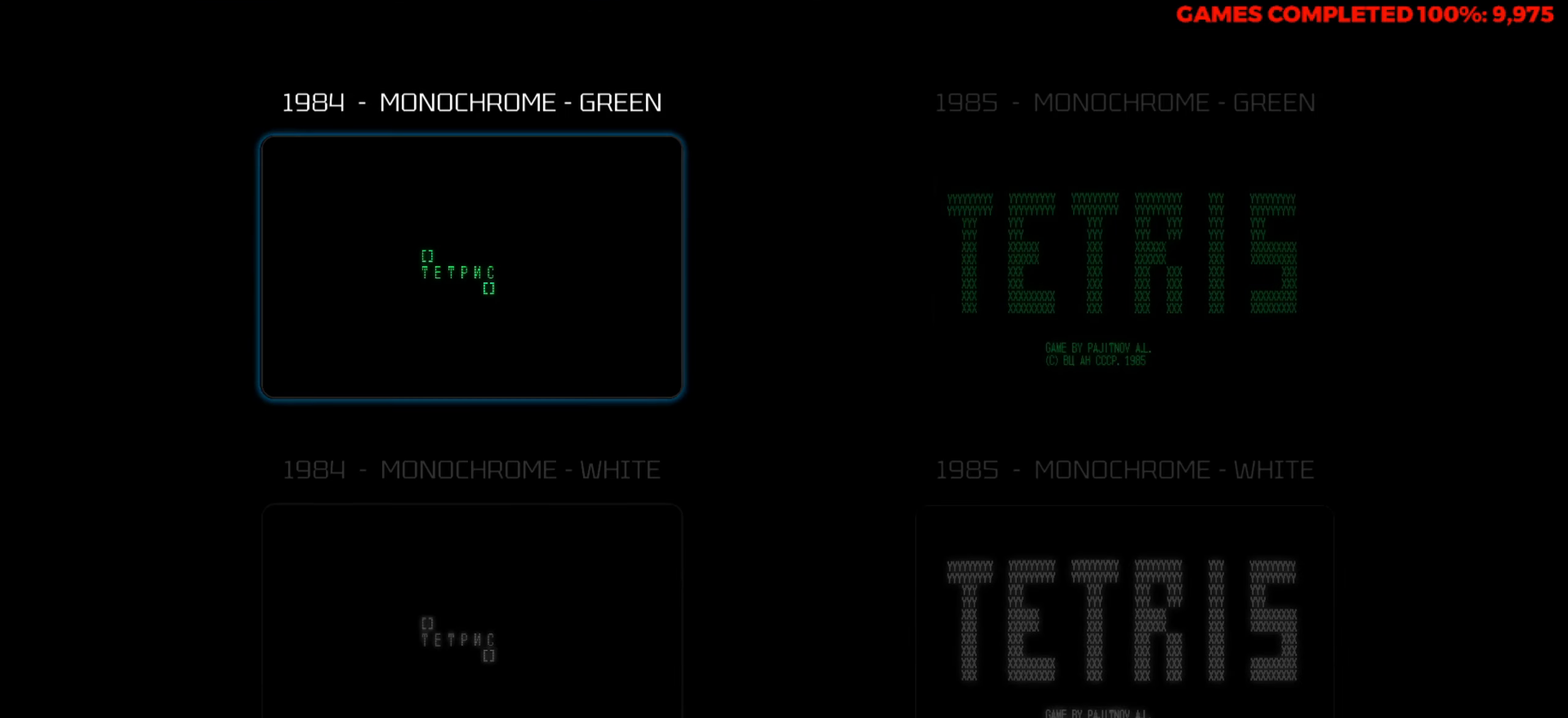
{"keys": ["left"], "events": [[133, "right", "up"], [216, "down", "down"], [366, "down", "up"], [500, "left", "down"]]}
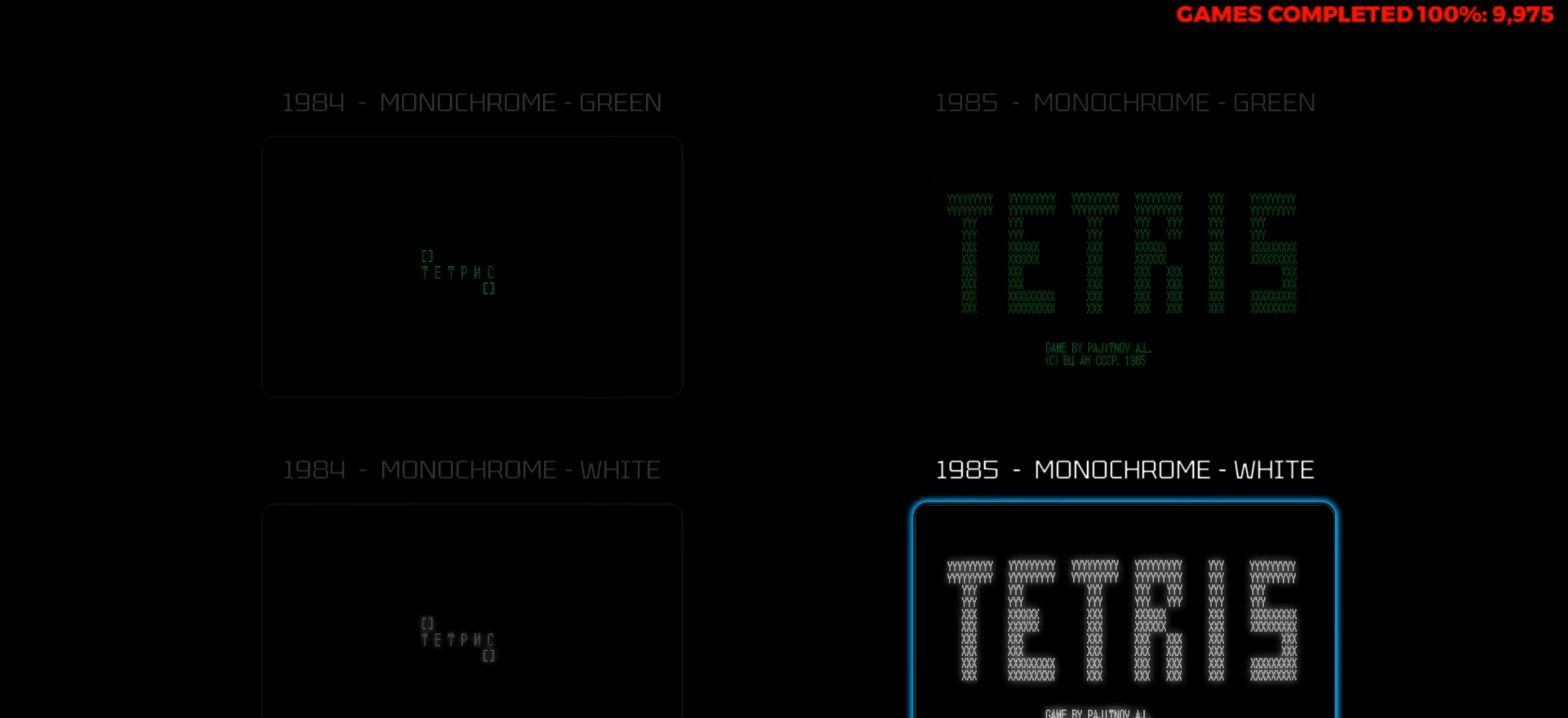
{"keys": [], "events": [[100, "left", "up"], [233, "up", "down"], [333, "up", "up"], [383, "right", "down"], [466, "right", "up"]]}
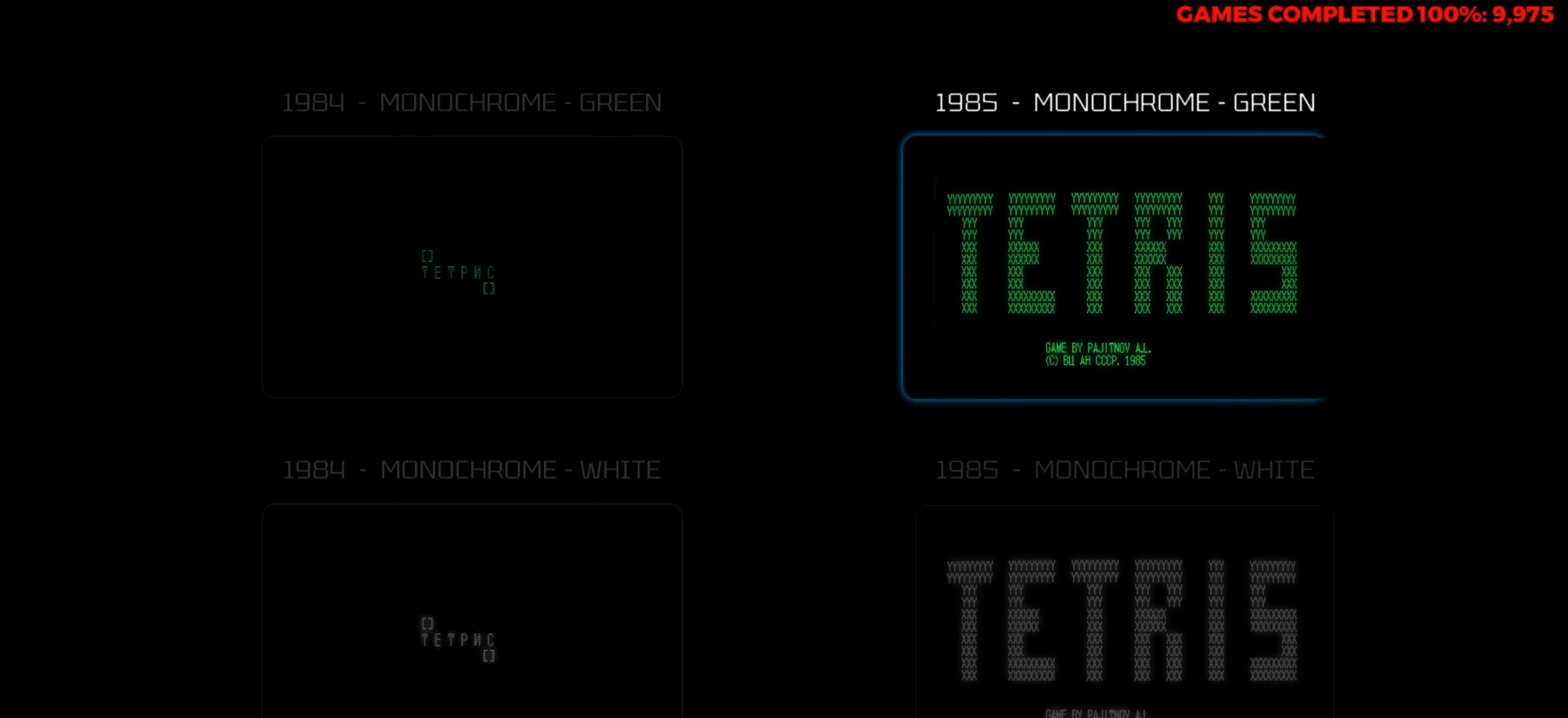
{"keys": [], "events": [[350, "left", "down"], [483, "left", "up"]]}
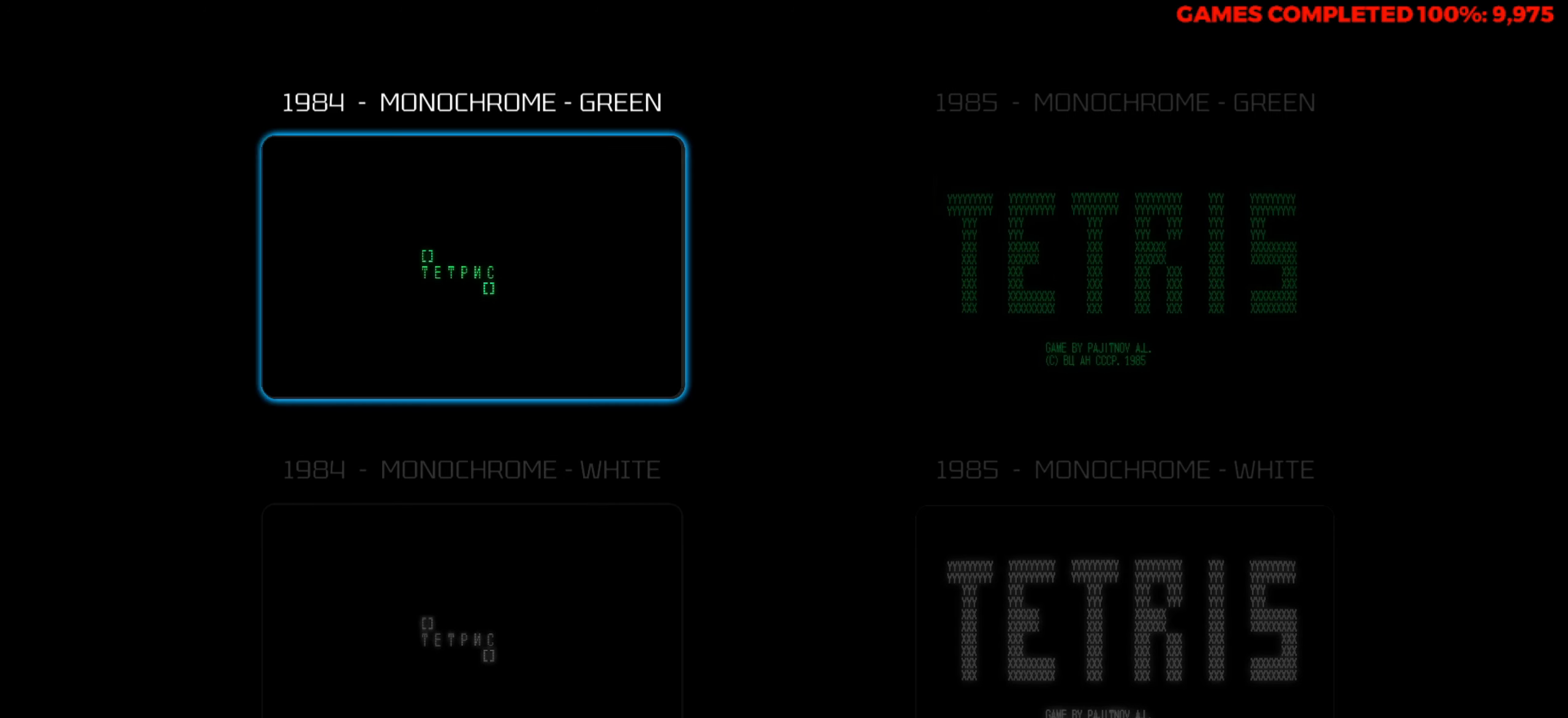
{"keys": [], "events": [[33, "right", "down"], [133, "right", "up"], [366, "left", "down"], [450, "left", "up"]]}
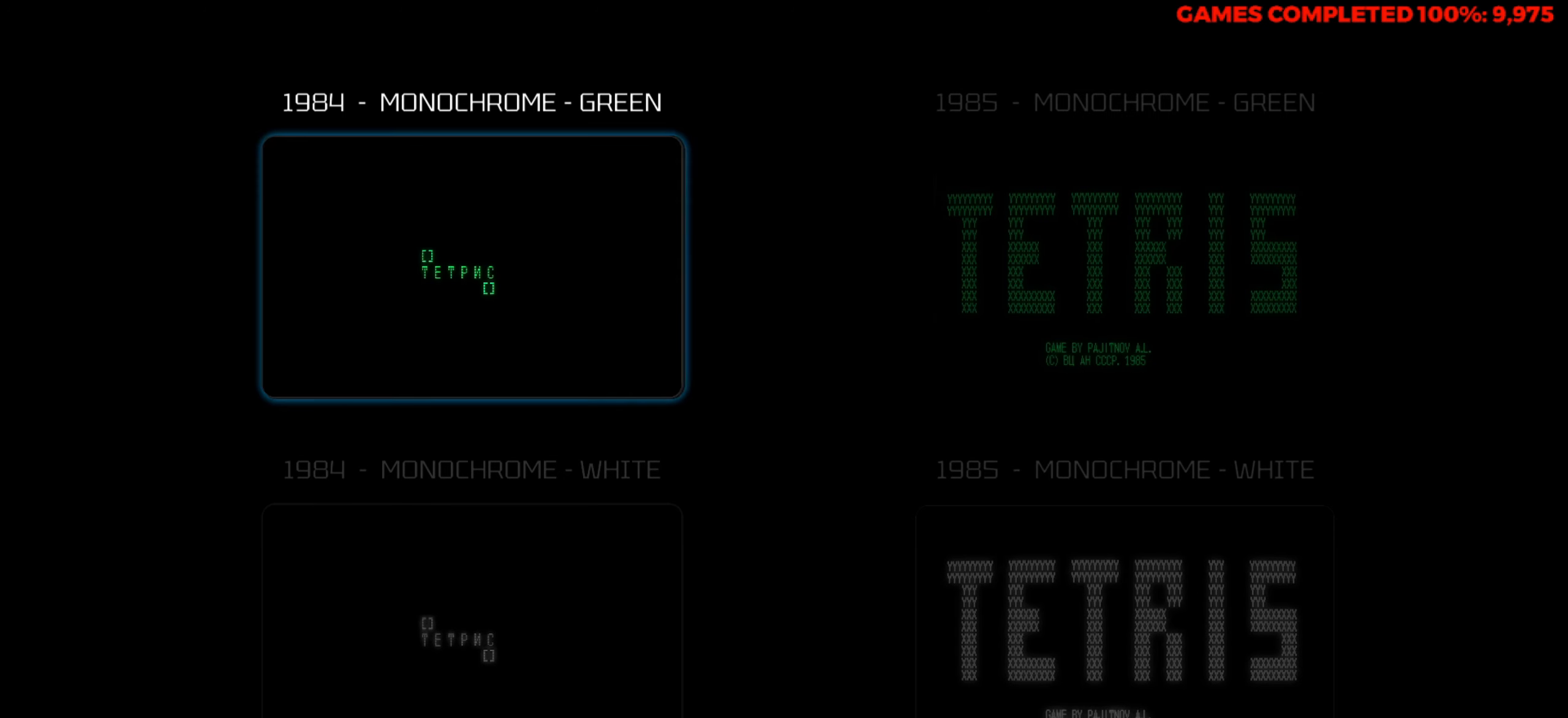
{"keys": [], "events": []}
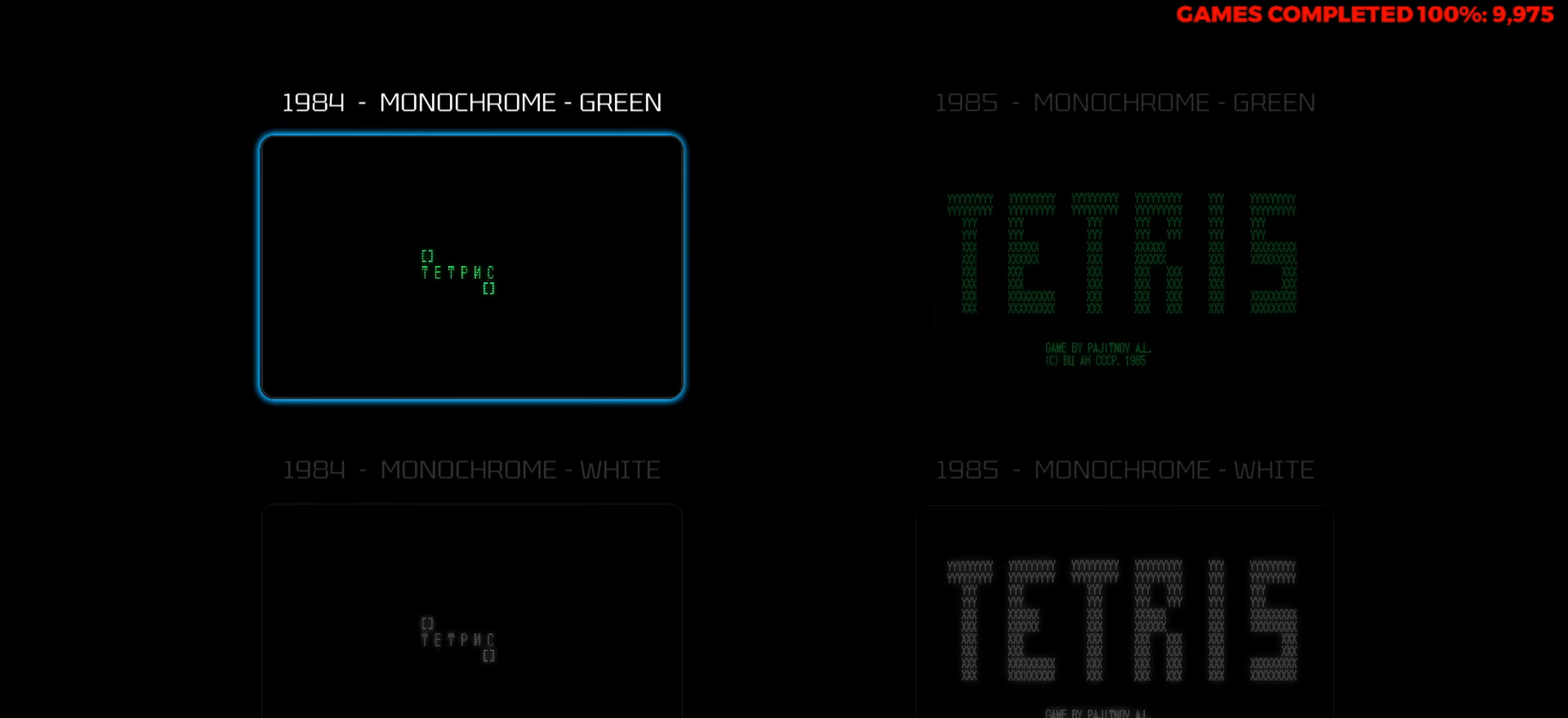
{"keys": [], "events": [[16, "right", "down"], [150, "right", "up"], [350, "left", "down"], [433, "left", "up"]]}
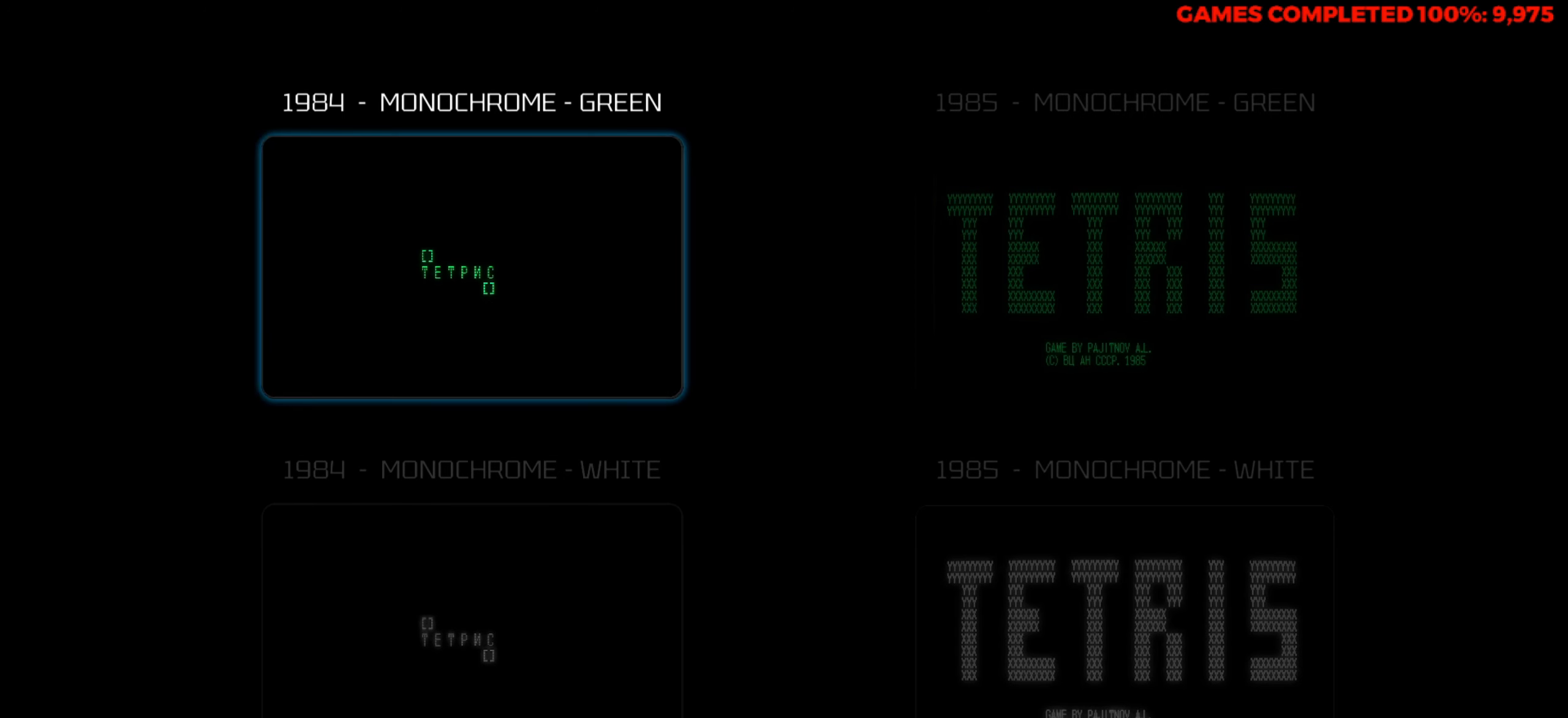
{"keys": [], "events": [[33, "right", "down"], [166, "right", "up"]]}
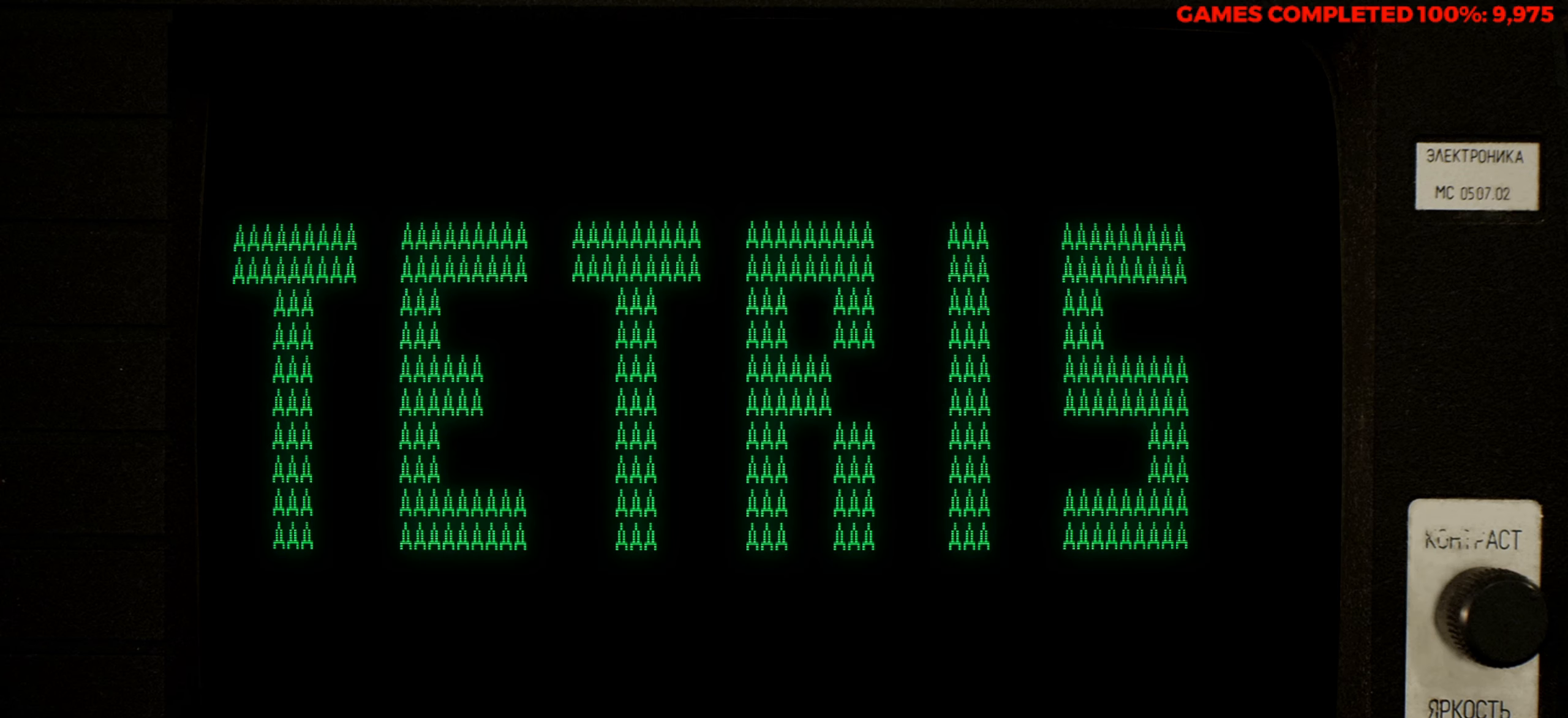
{"keys": [], "events": []}
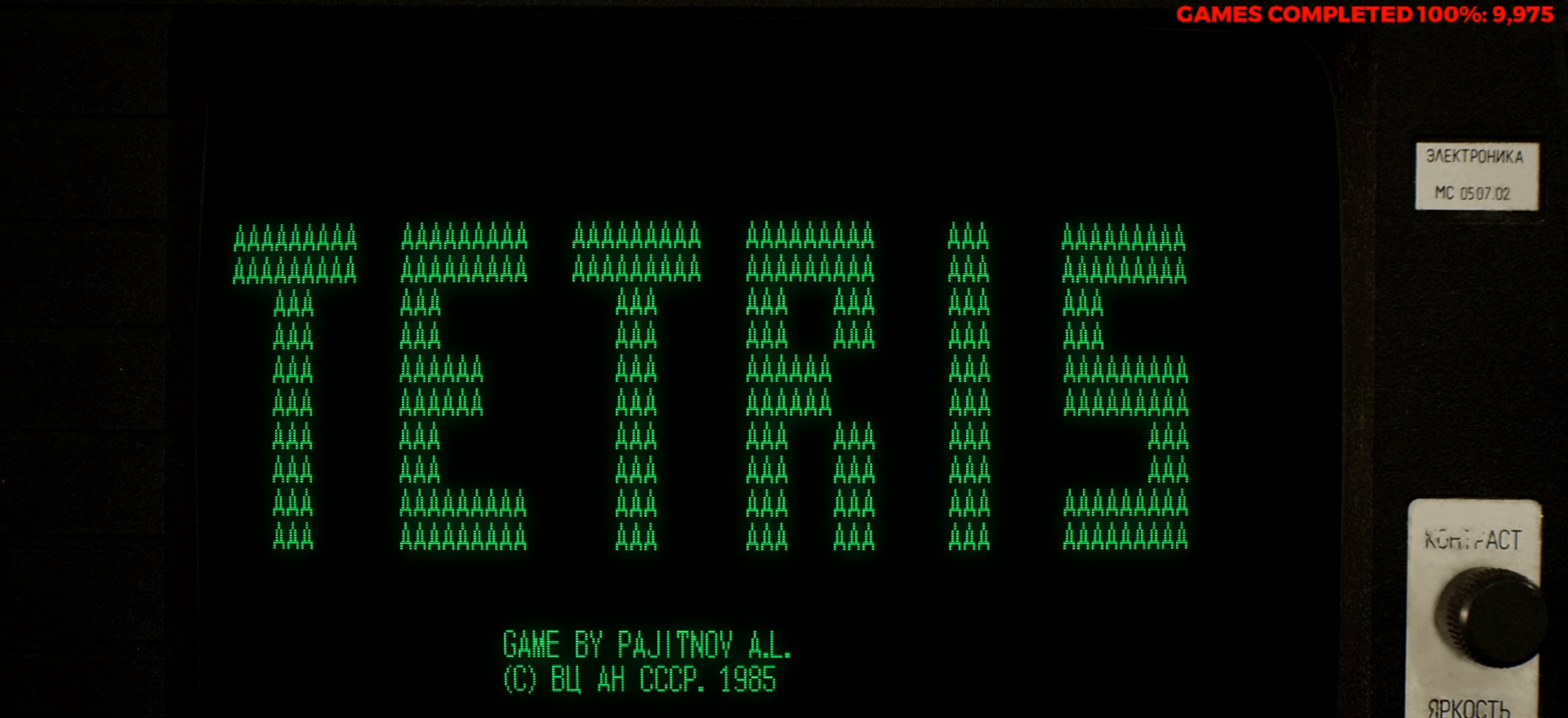
{"keys": [], "events": []}
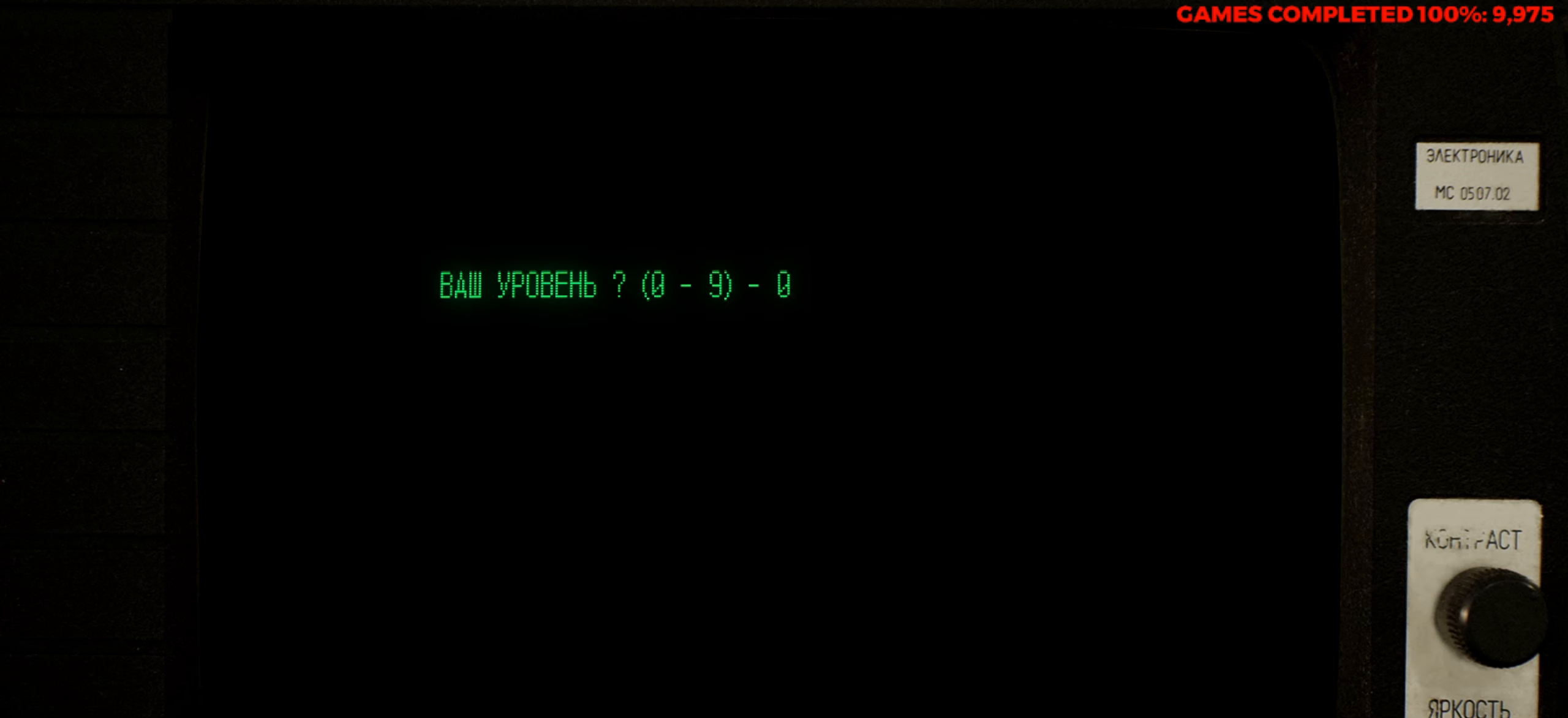
{"keys": [], "events": []}
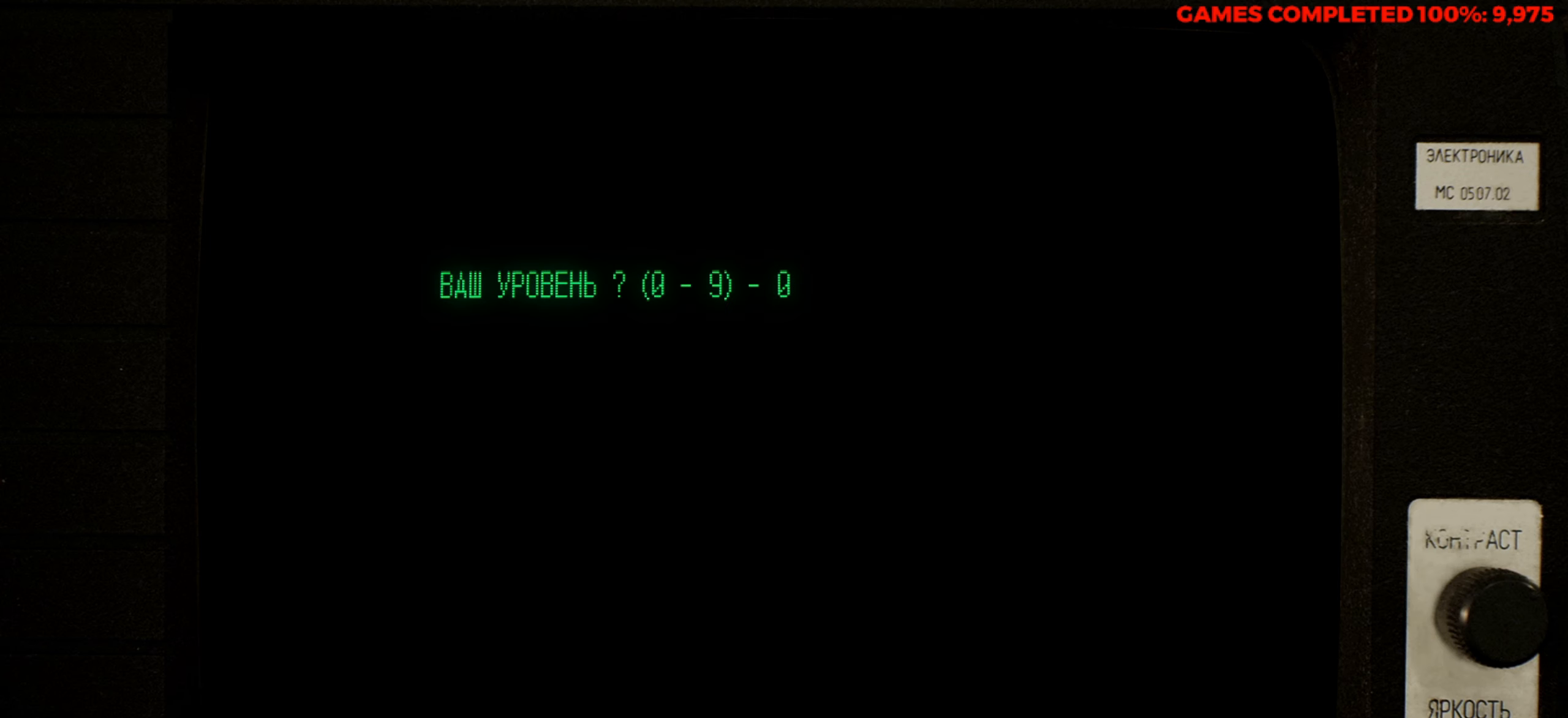
{"keys": [], "events": []}
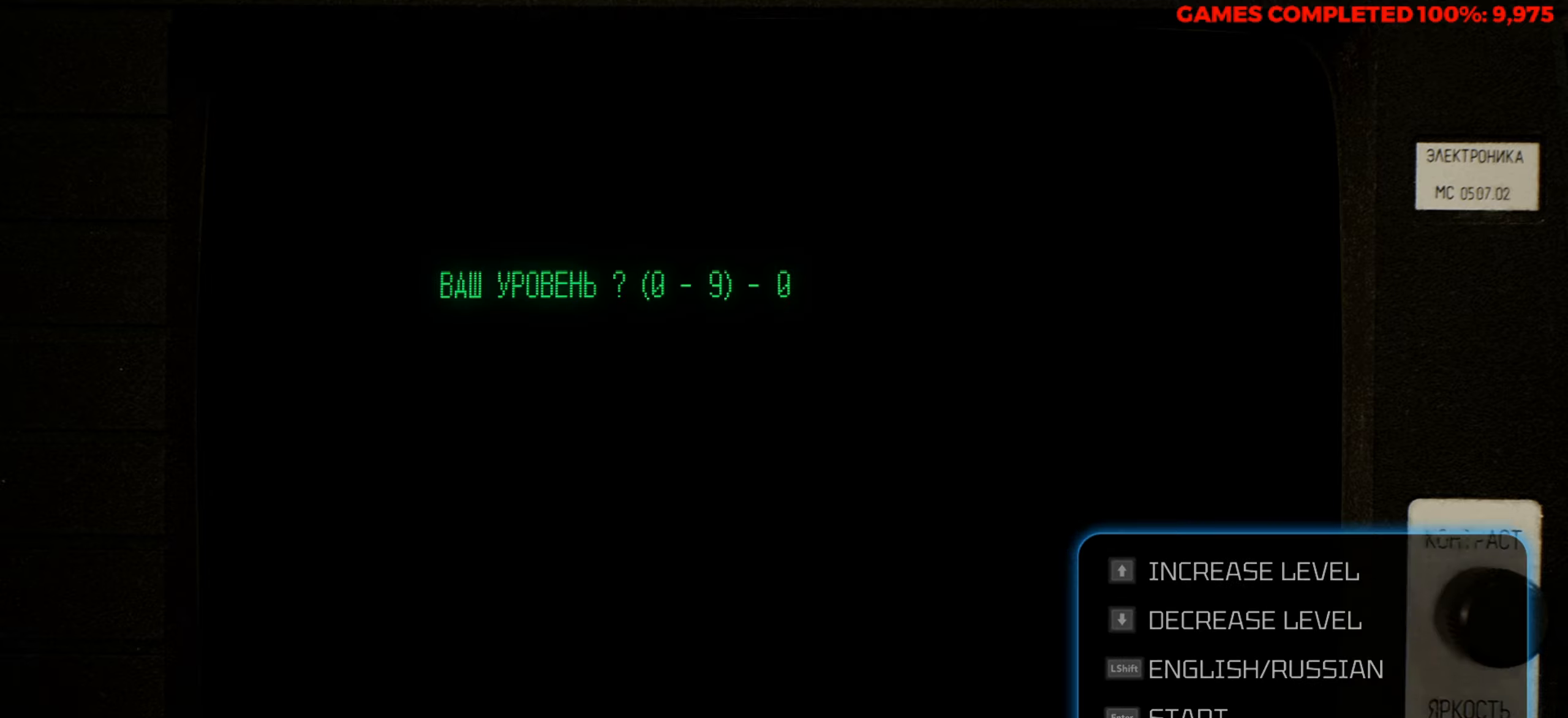
{"keys": [], "events": []}
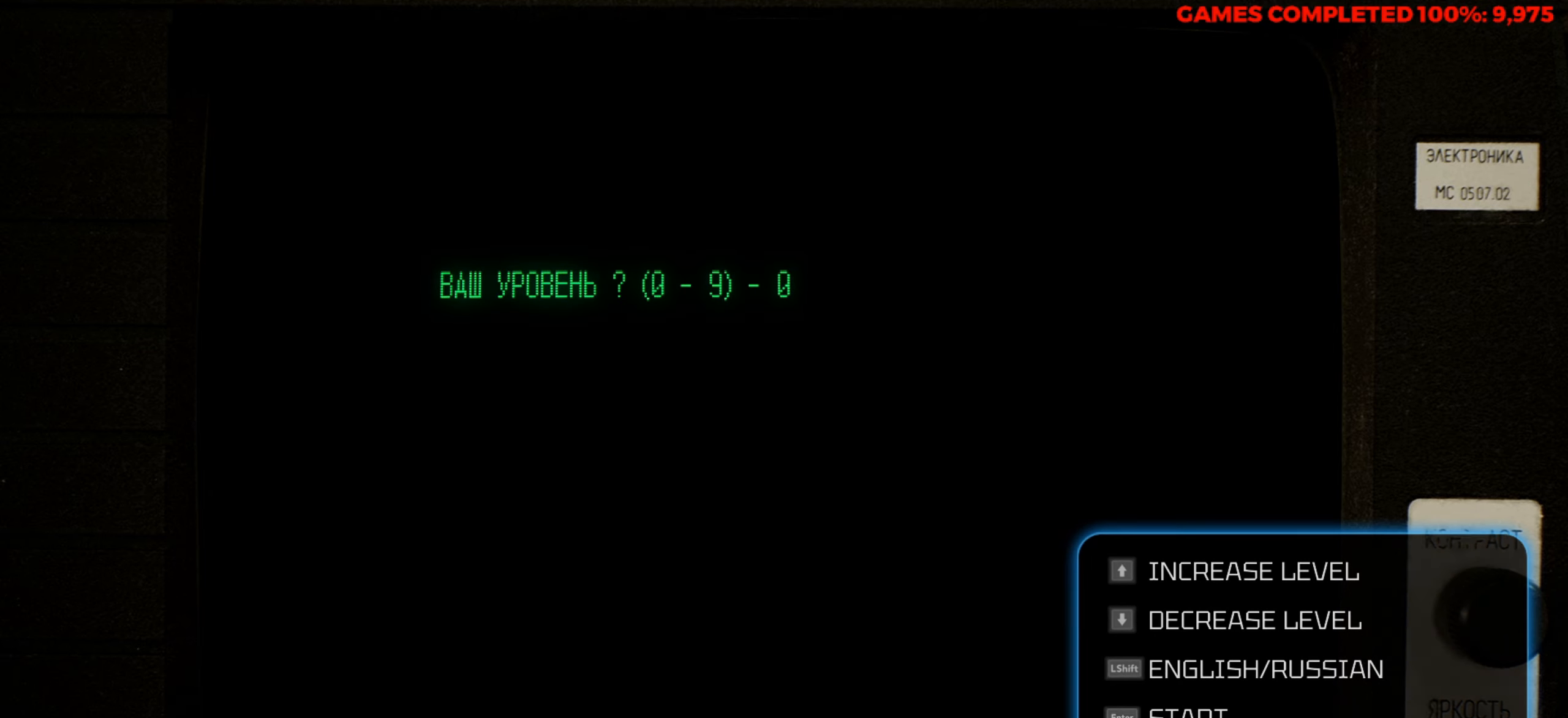
{"keys": [], "events": []}
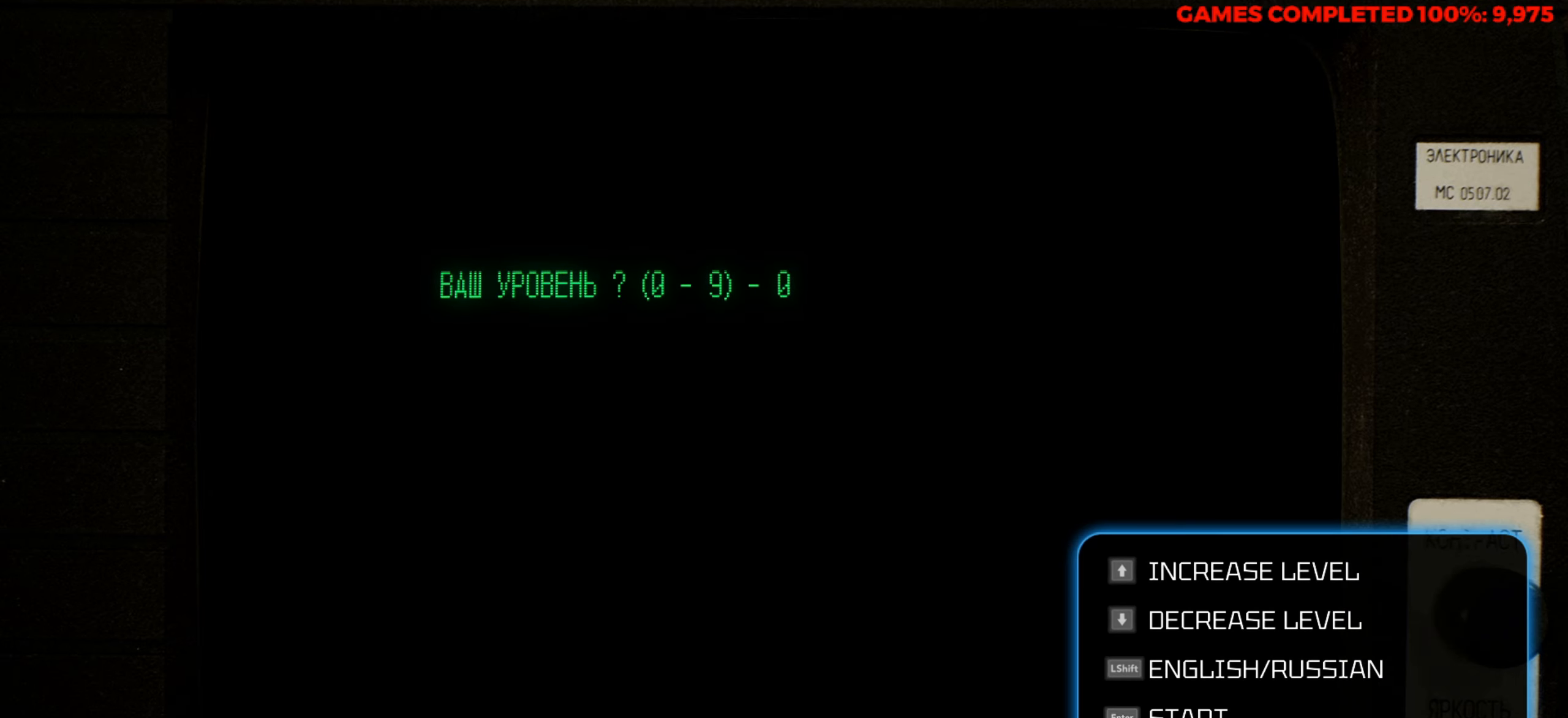
{"keys": [], "events": []}
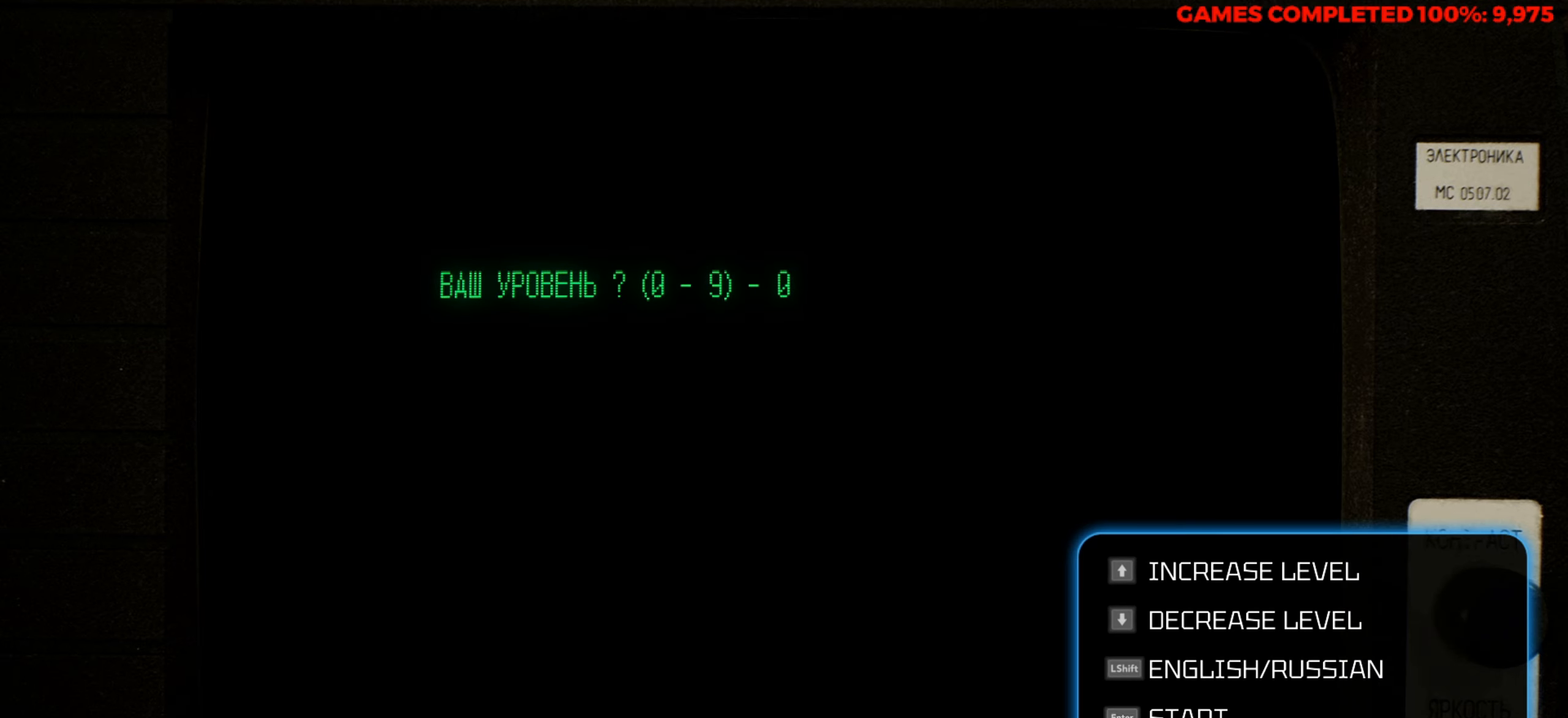
{"keys": [], "events": []}
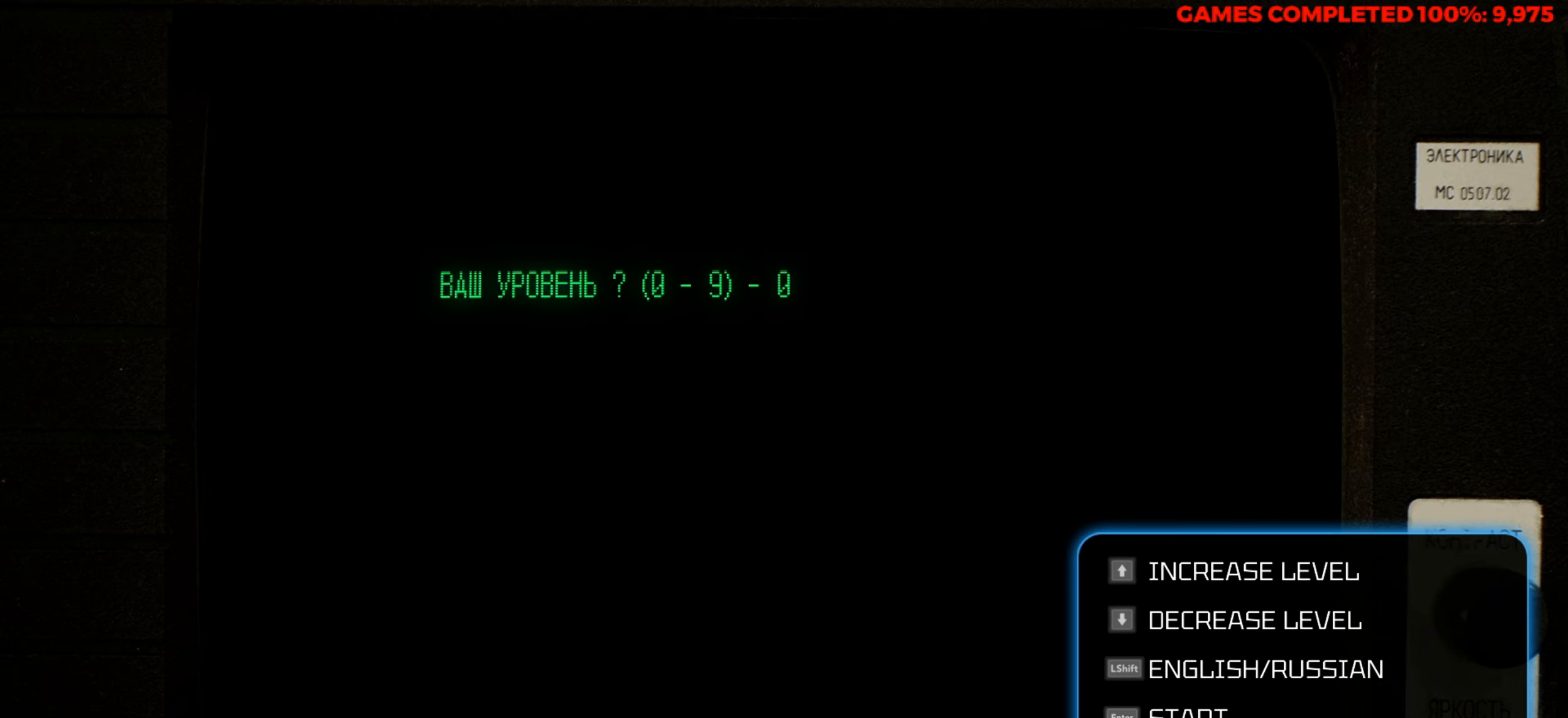
{"keys": [], "events": []}
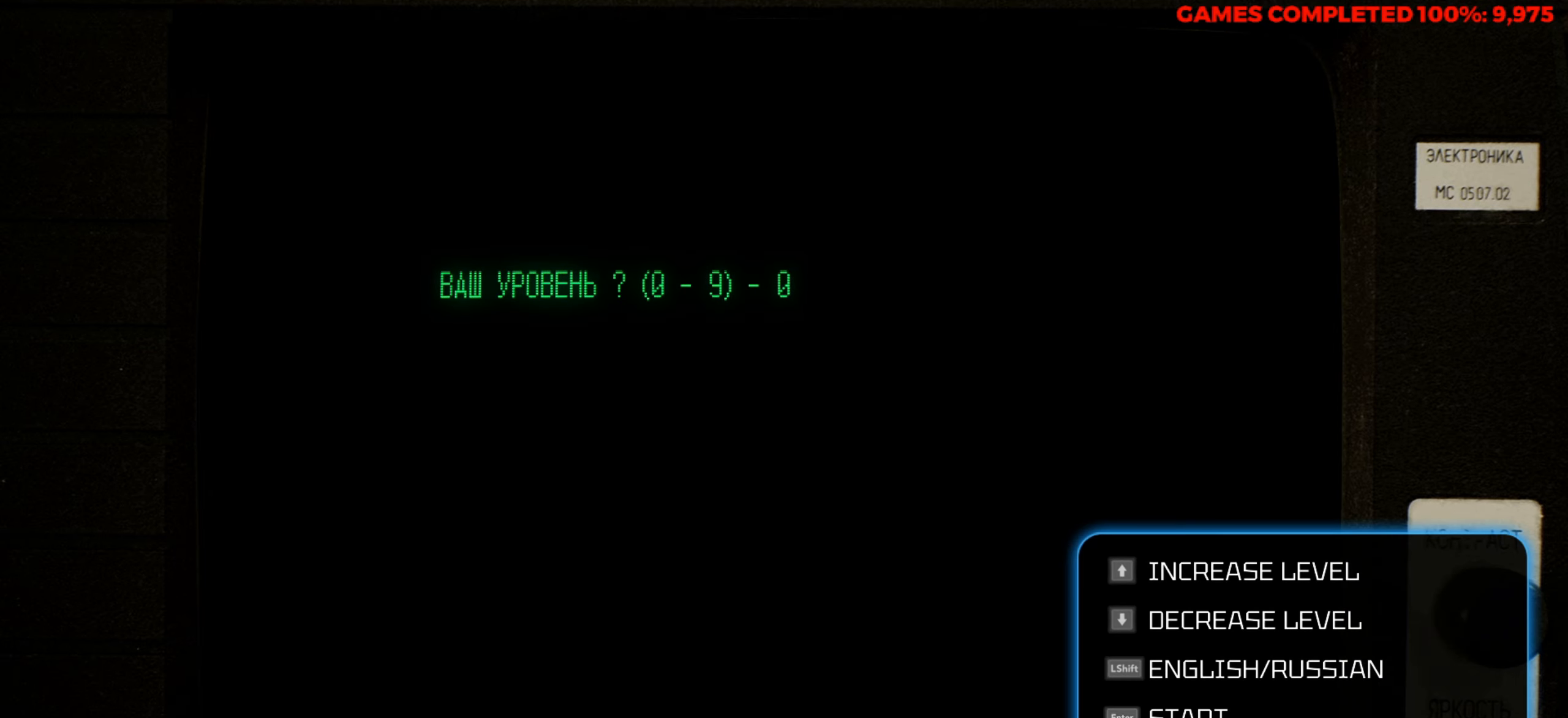
{"keys": [], "events": []}
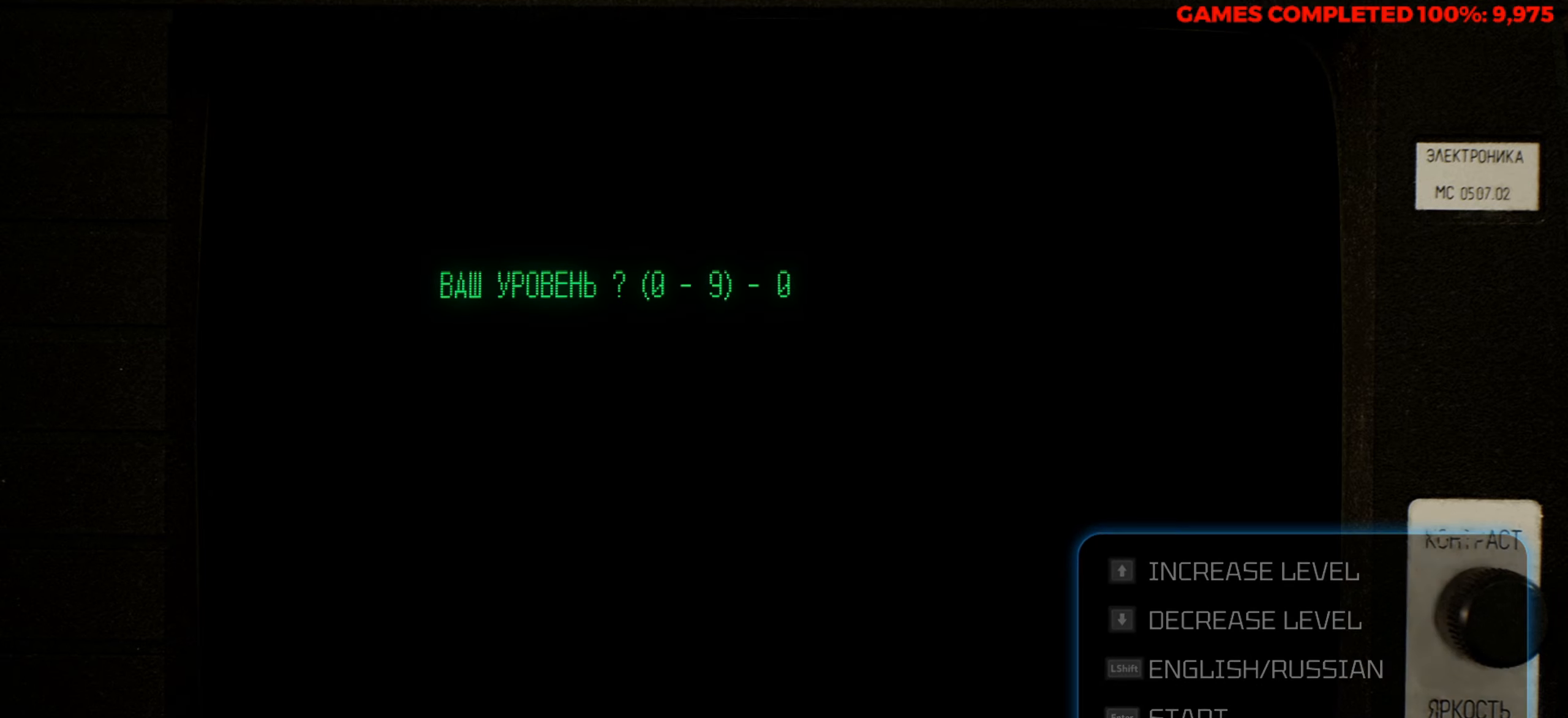
{"keys": [], "events": [[16, "down", "down"], [200, "down", "up"]]}
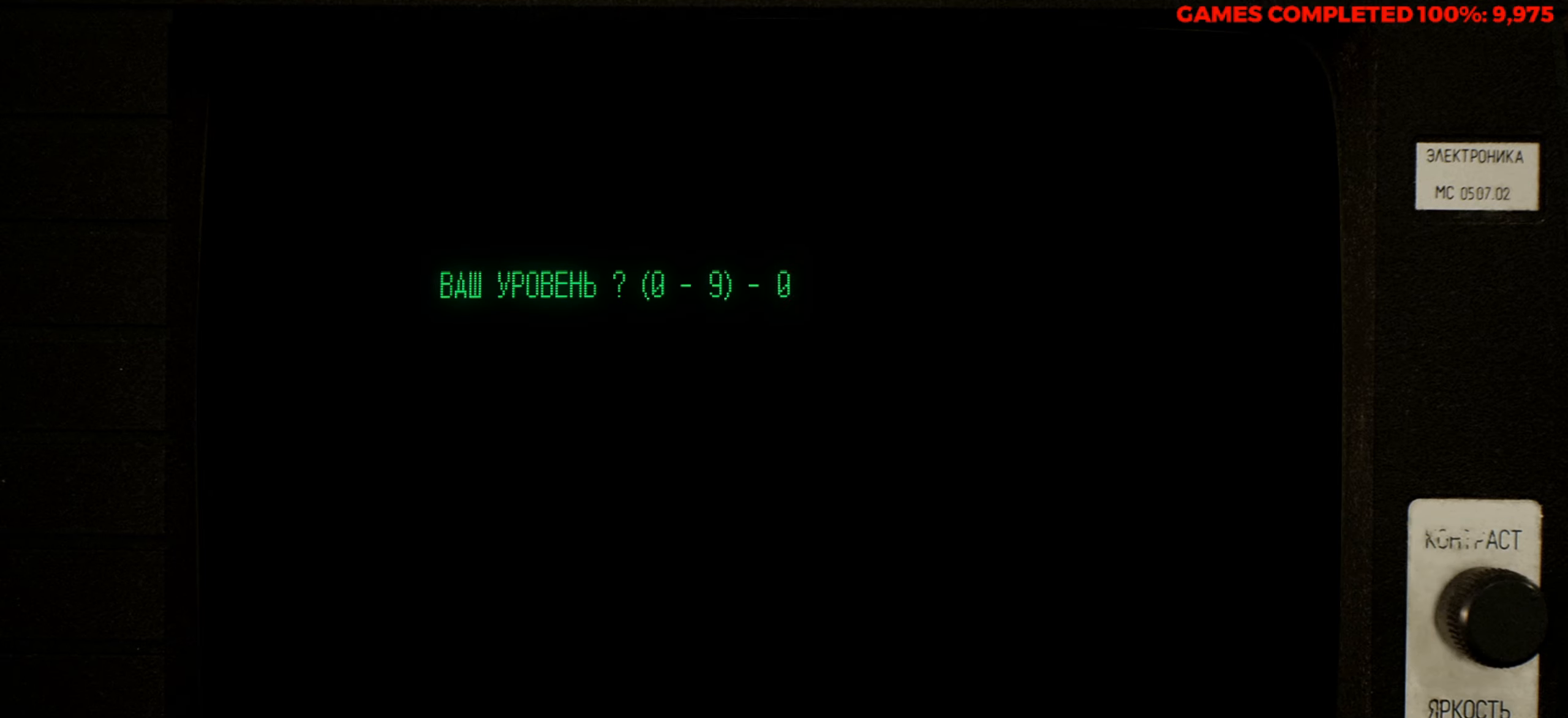
{"keys": [], "events": [[266, "up", "down"], [400, "up", "up"]]}
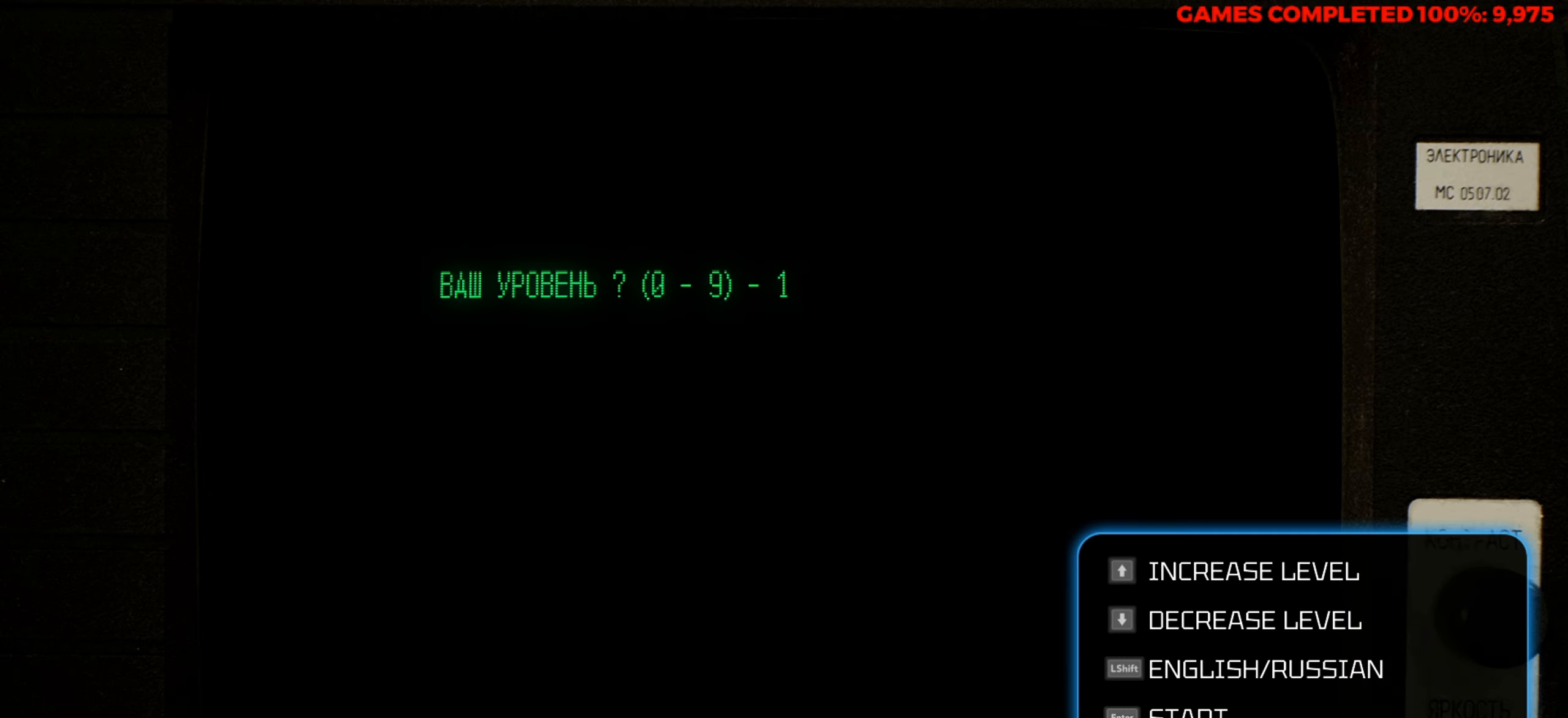
{"keys": [], "events": [[233, "down", "down"], [383, "down", "up"]]}
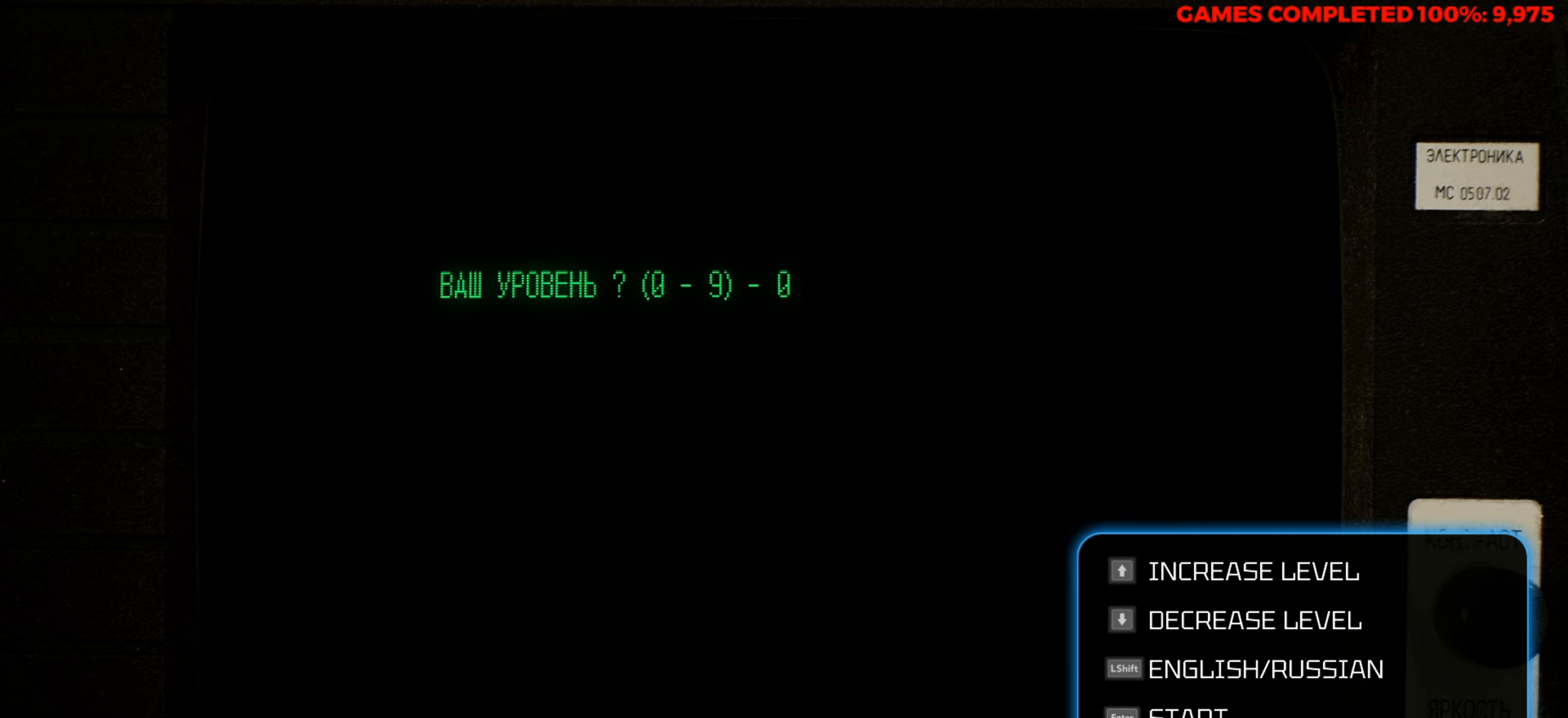
{"keys": [], "events": []}
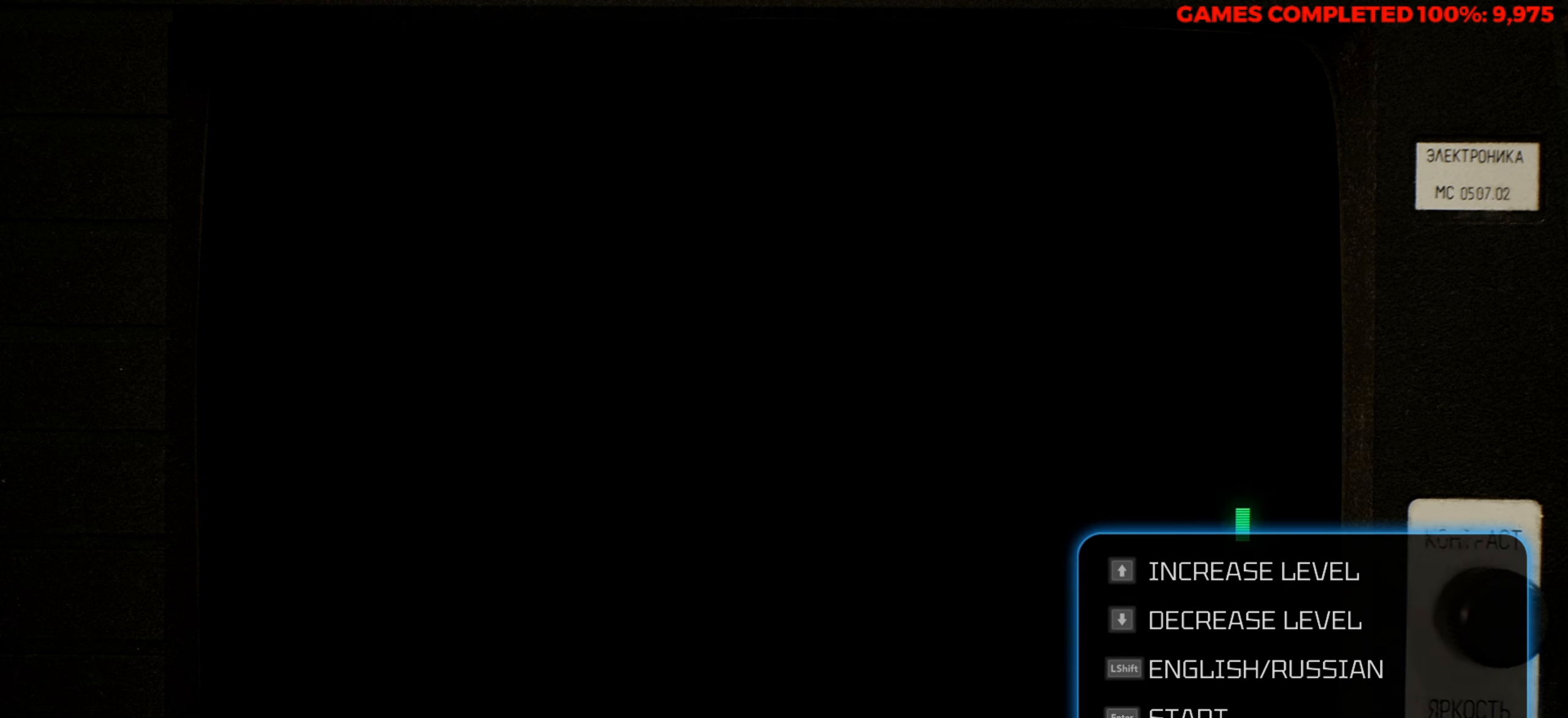
{"keys": [], "events": []}
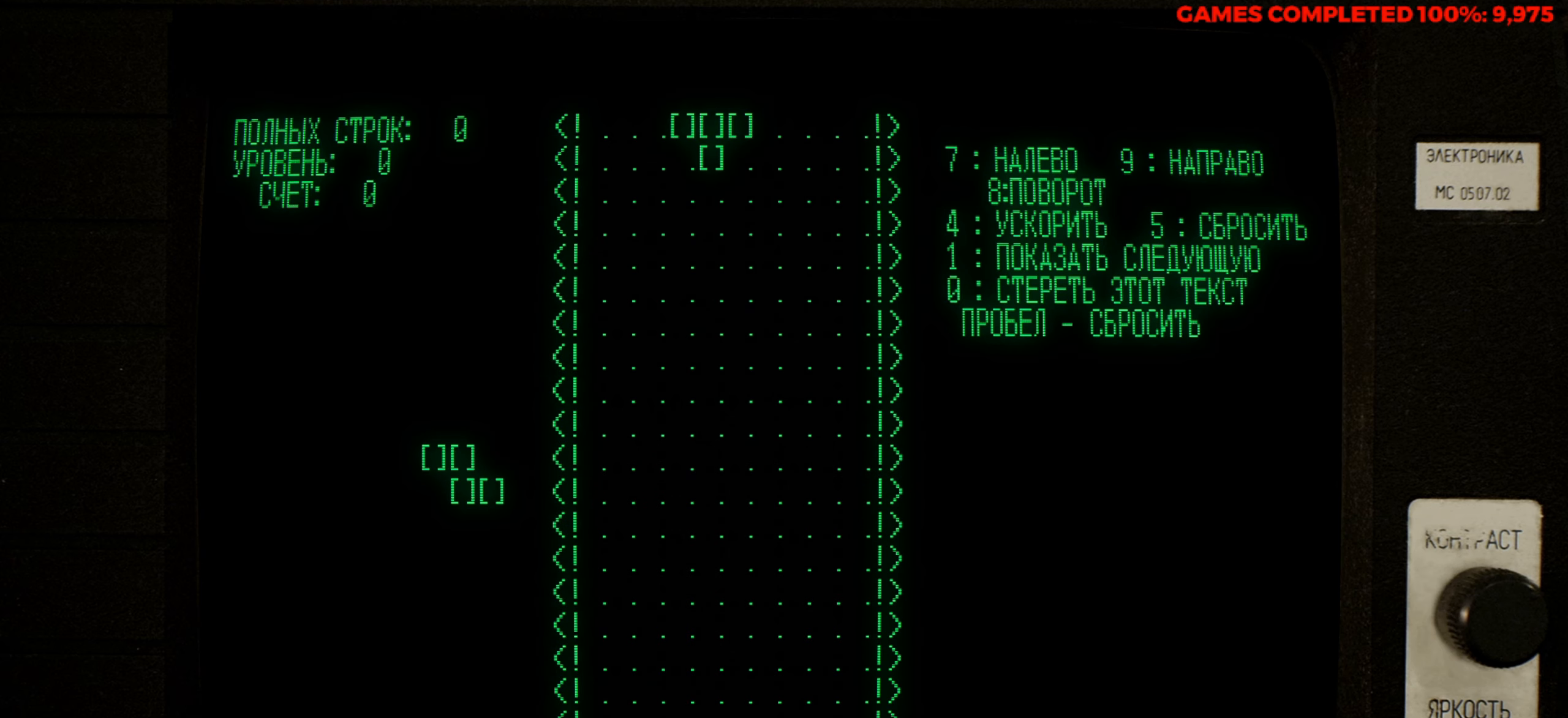
{"keys": [], "events": []}
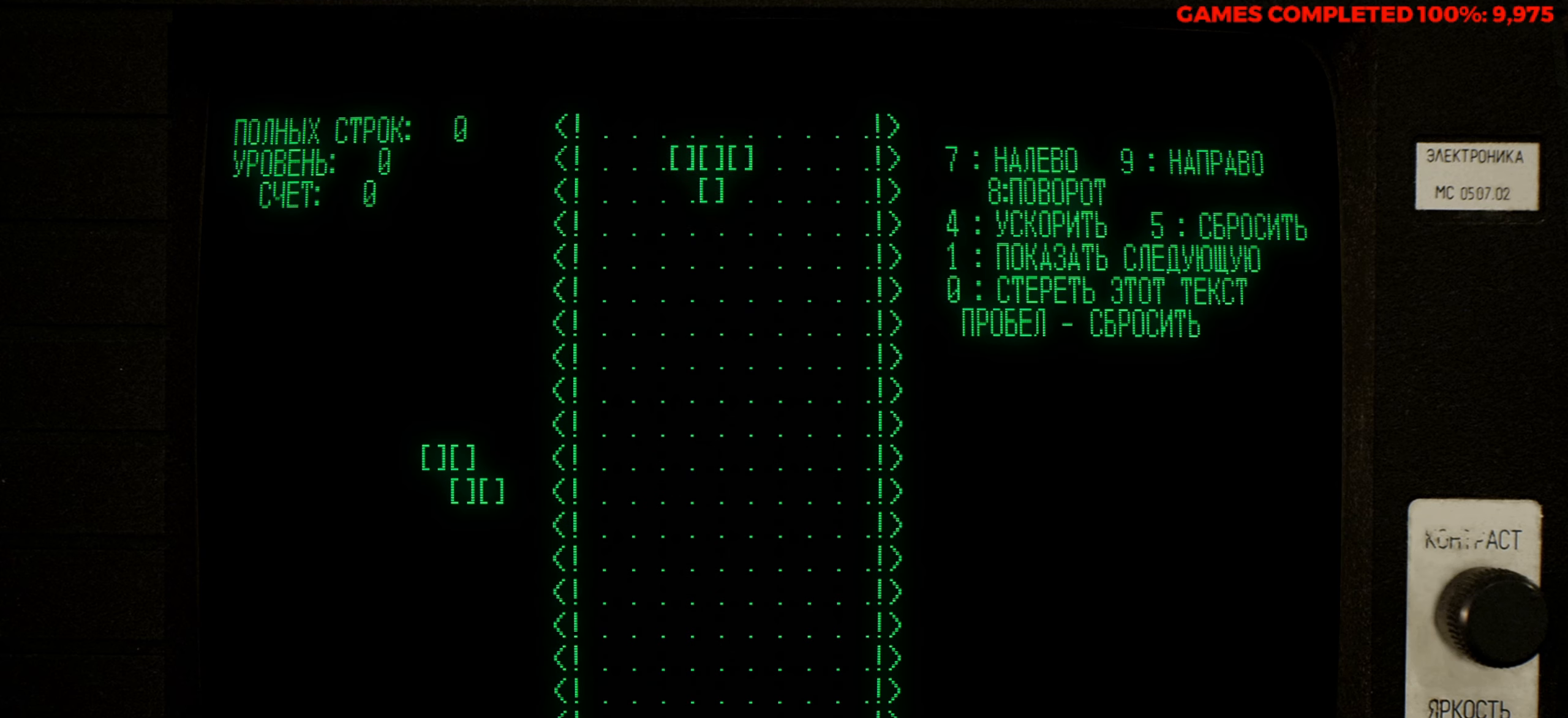
{"keys": [], "events": [[16, "left", "down"], [150, "left", "up"]]}
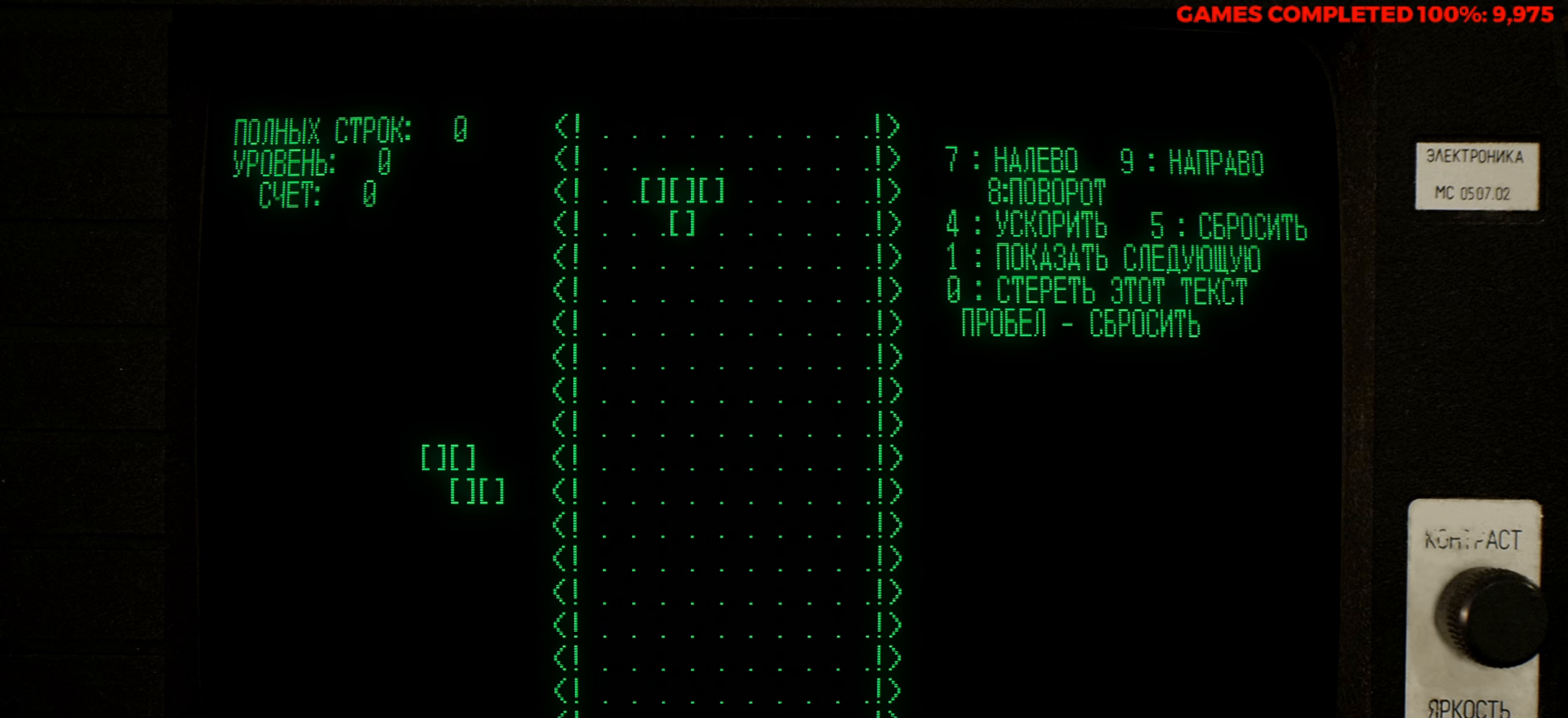
{"keys": ["a"], "events": [[33, "x", "down"], [166, "x", "up"], [400, "a", "down"]]}
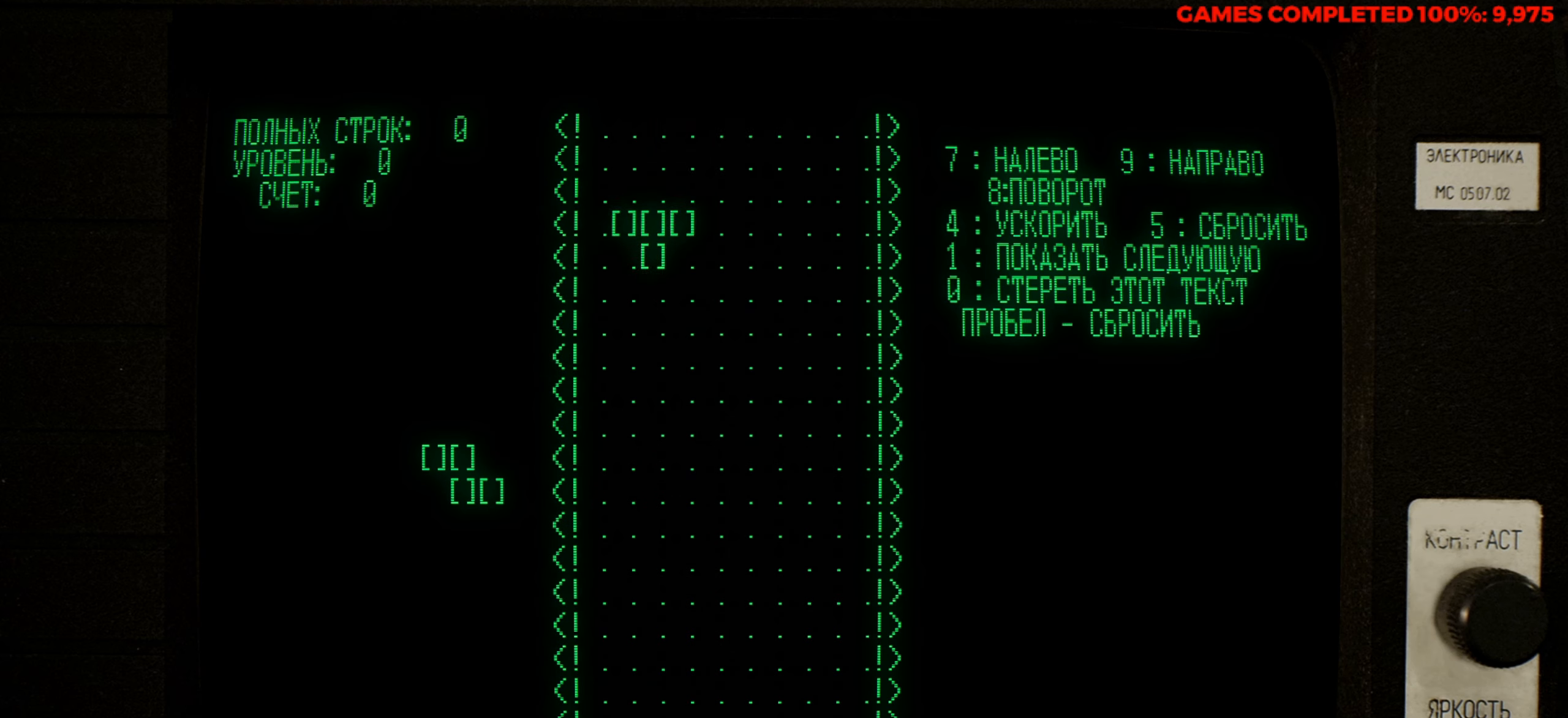
{"keys": [], "events": [[50, "a", "up"]]}
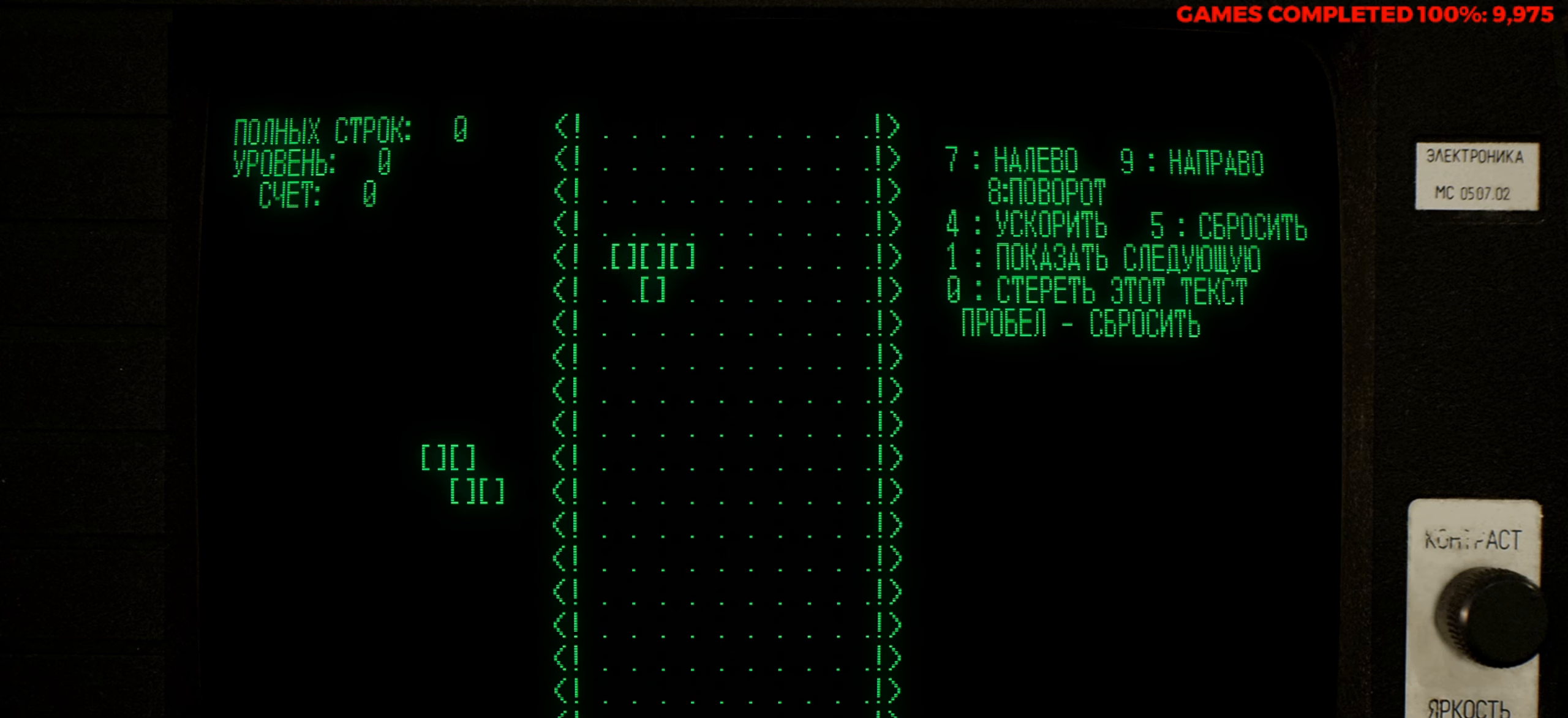
{"keys": [], "events": [[66, "z", "down"], [200, "z", "up"], [300, "z", "down"], [433, "z", "up"]]}